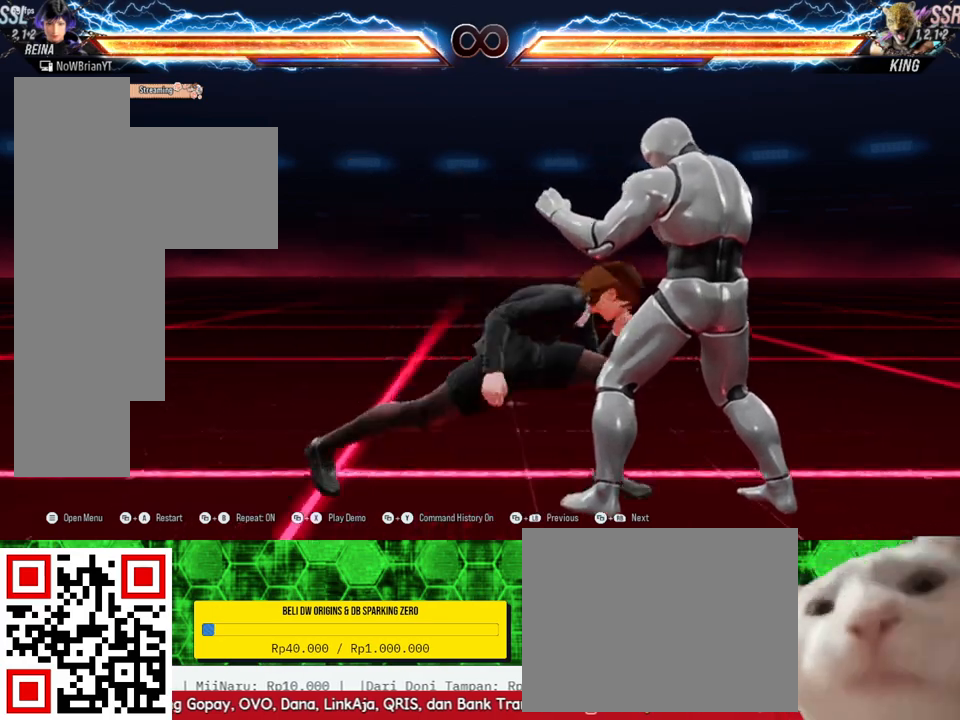
Gameplay with a controller (PlayStation layout); each line is a JSON object with the inputs held at the frame after it. "events" lists button and stick changes between this image and that frame as [ms after this image, input, new state], when the widget could be followed in between. Not read: left_stick.
{"buttons": [], "right_stick": "center", "events": [[67, "R2", "down"], [67, "TRIANGLE", "up"], [100, "R2", "up"]]}
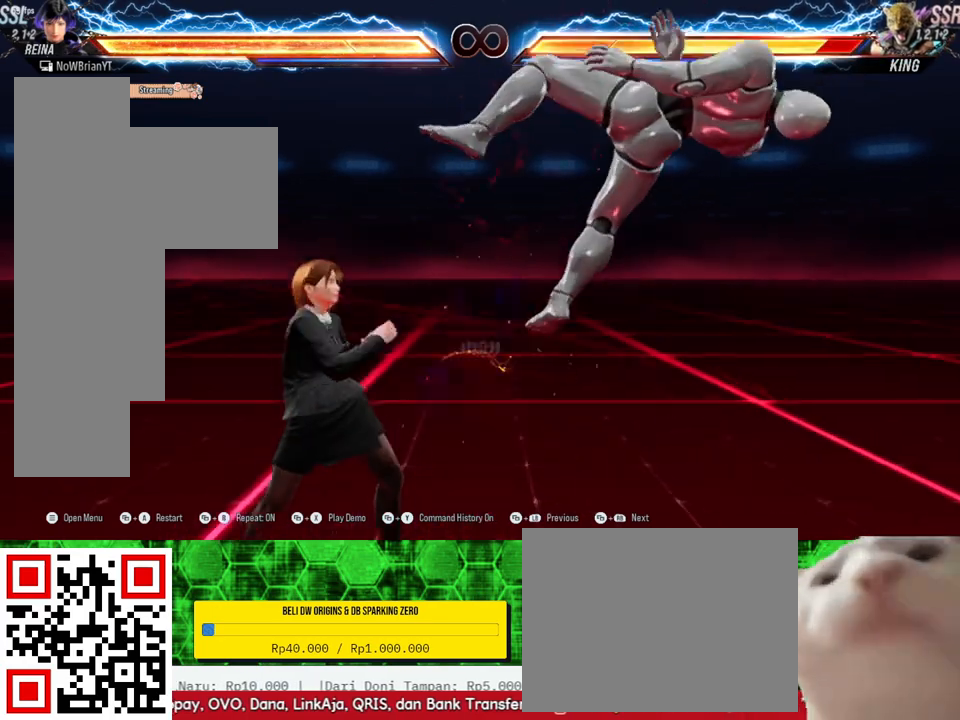
{"buttons": [], "right_stick": "center", "events": [[67, "CROSS", "down"], [167, "CROSS", "up"], [267, "TRIANGLE", "down"], [367, "TRIANGLE", "up"]]}
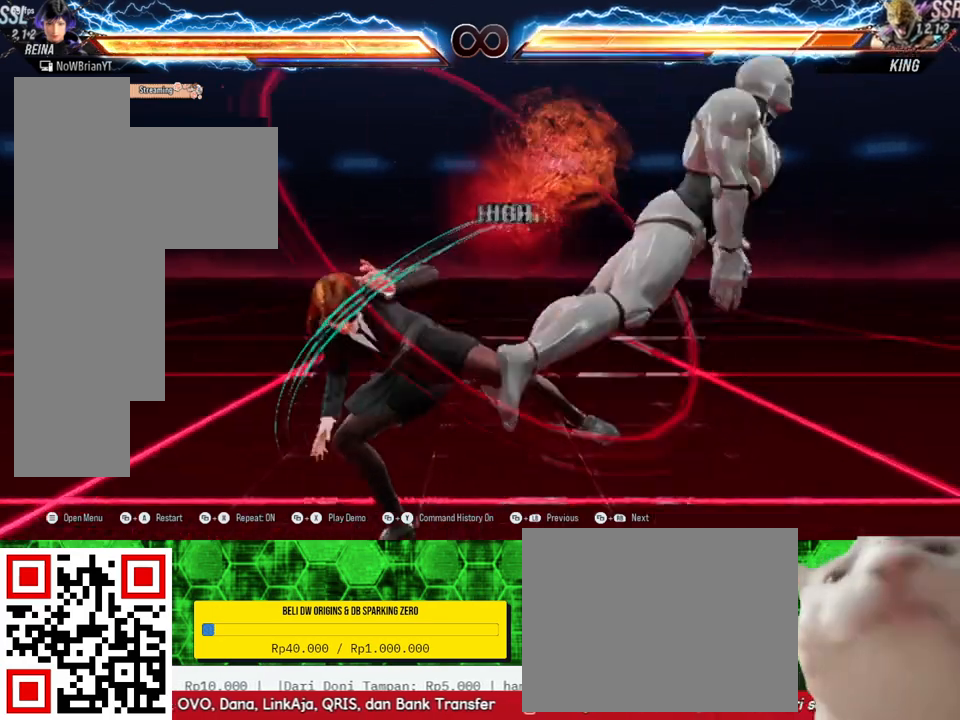
{"buttons": [], "right_stick": "center", "events": []}
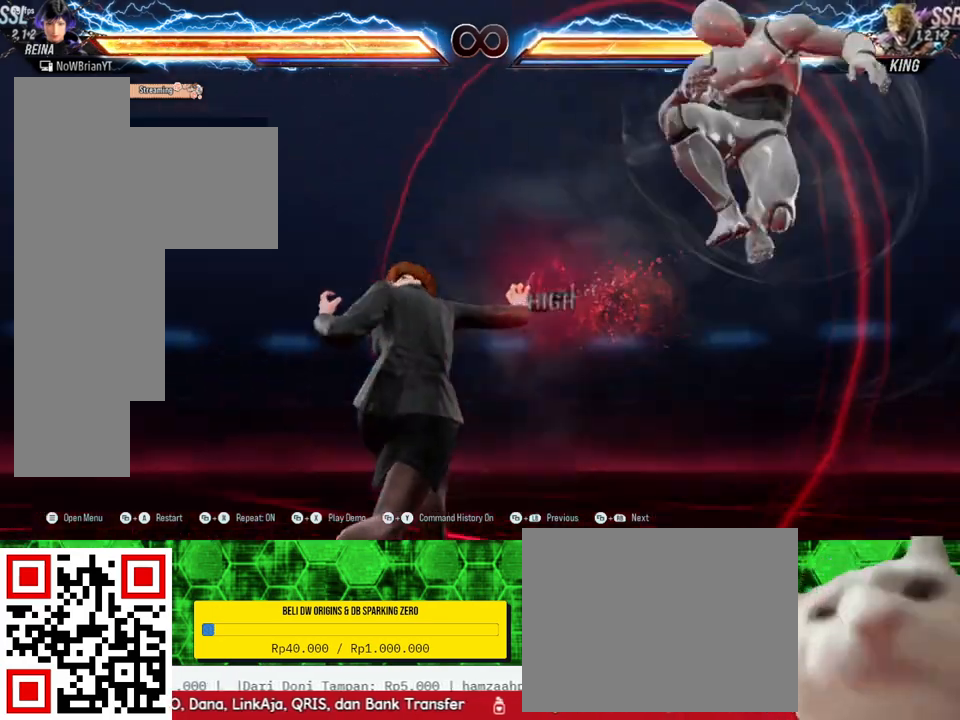
{"buttons": ["TRIANGLE", "DPAD_RIGHT"], "right_stick": "center", "events": [[100, "DPAD_RIGHT", "down"], [167, "DPAD_RIGHT", "up"], [300, "DPAD_RIGHT", "down"], [500, "TRIANGLE", "down"]]}
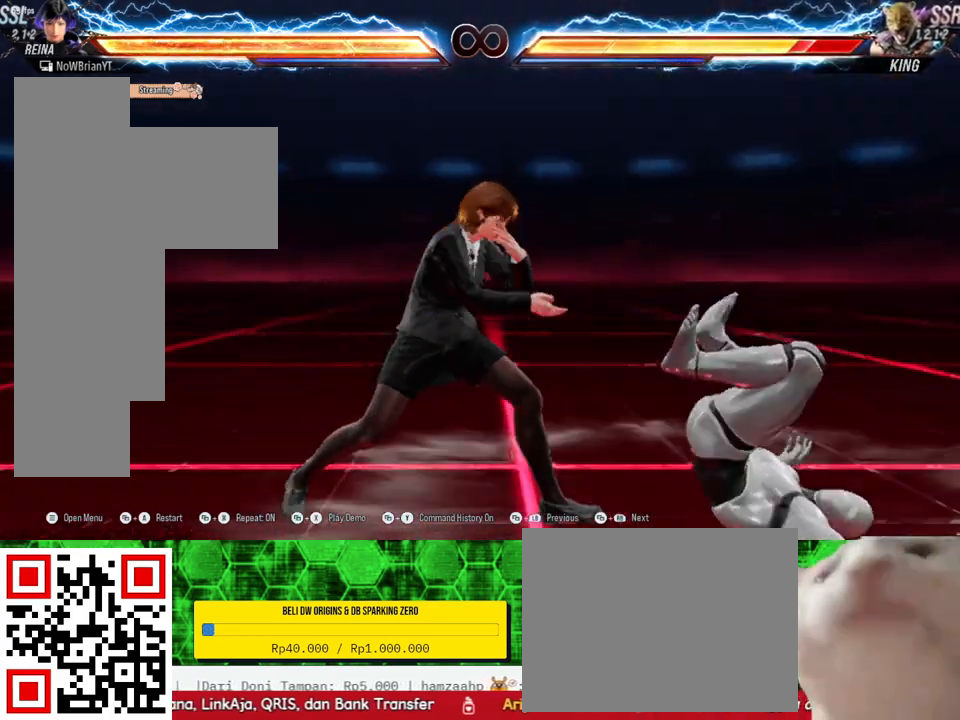
{"buttons": ["DPAD_RIGHT"], "right_stick": "center", "events": [[100, "TRIANGLE", "up"], [167, "TRIANGLE", "down"], [267, "TRIANGLE", "up"], [367, "TRIANGLE", "down"], [467, "TRIANGLE", "up"]]}
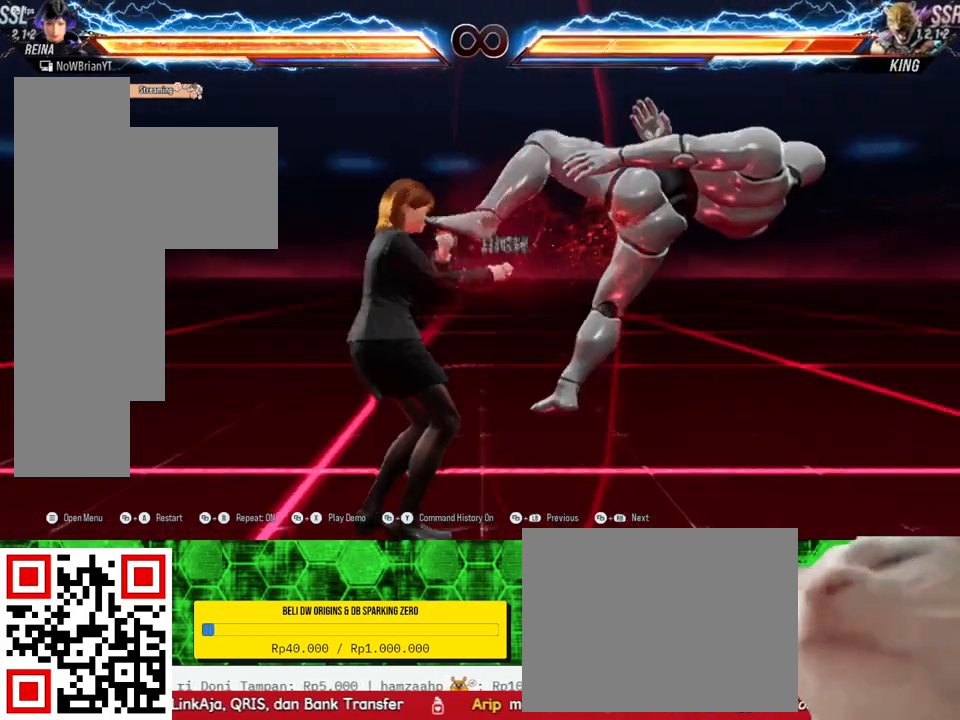
{"buttons": [], "right_stick": "center", "events": [[33, "TRIANGLE", "down"], [167, "TRIANGLE", "up"], [233, "TRIANGLE", "down"], [367, "DPAD_RIGHT", "up"], [367, "TRIANGLE", "up"]]}
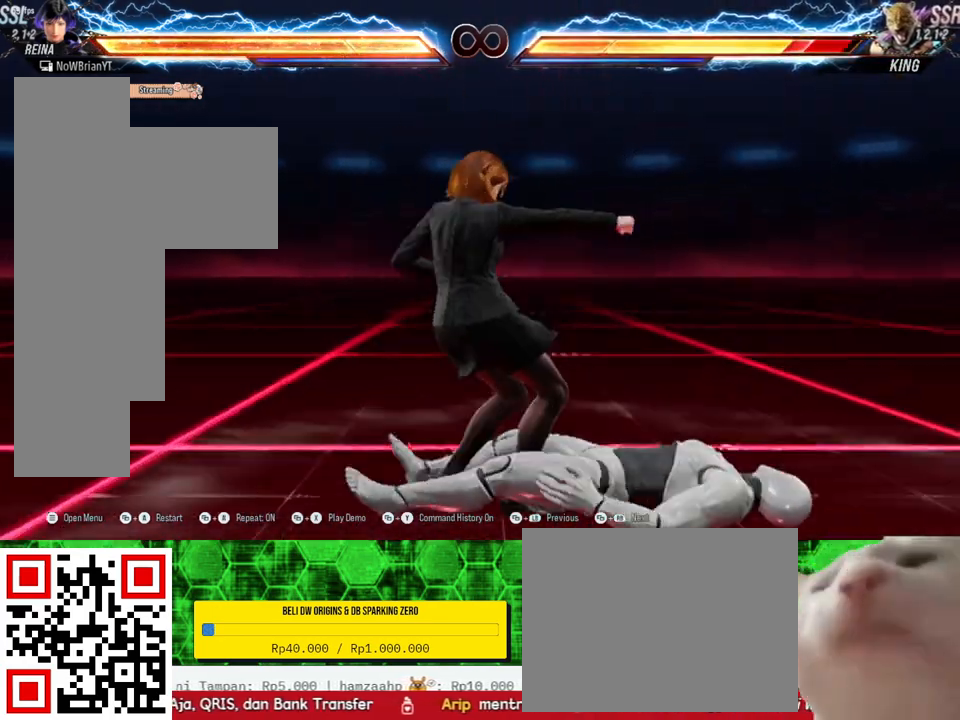
{"buttons": ["CROSS", "SELECT"], "right_stick": "center", "events": [[433, "SELECT", "down"], [467, "CROSS", "down"]]}
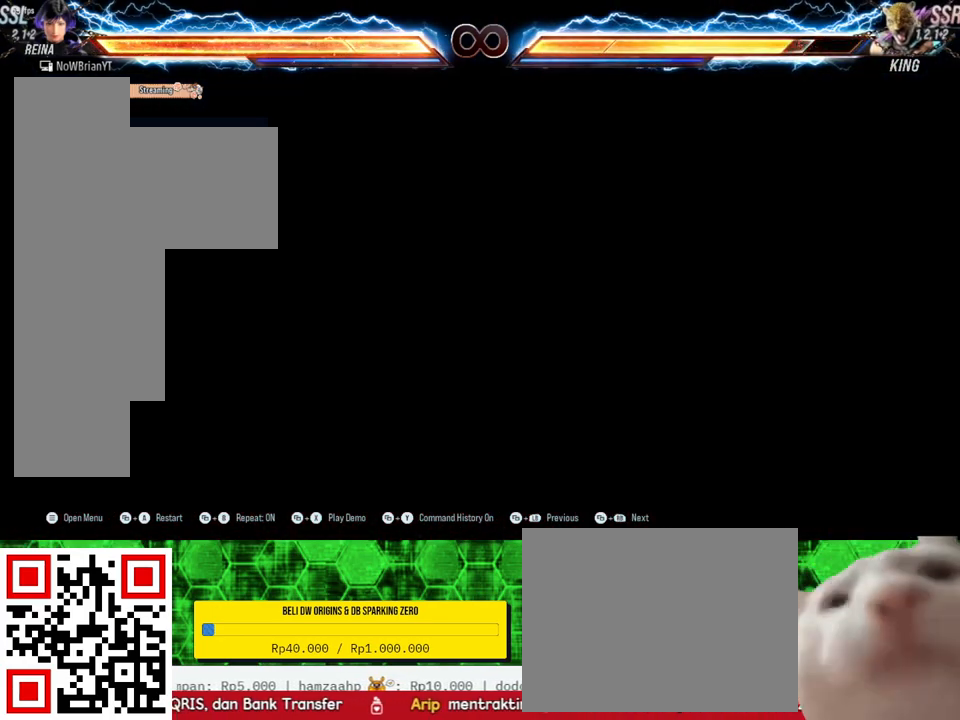
{"buttons": [], "right_stick": "center", "events": [[100, "CROSS", "up"], [100, "SELECT", "up"]]}
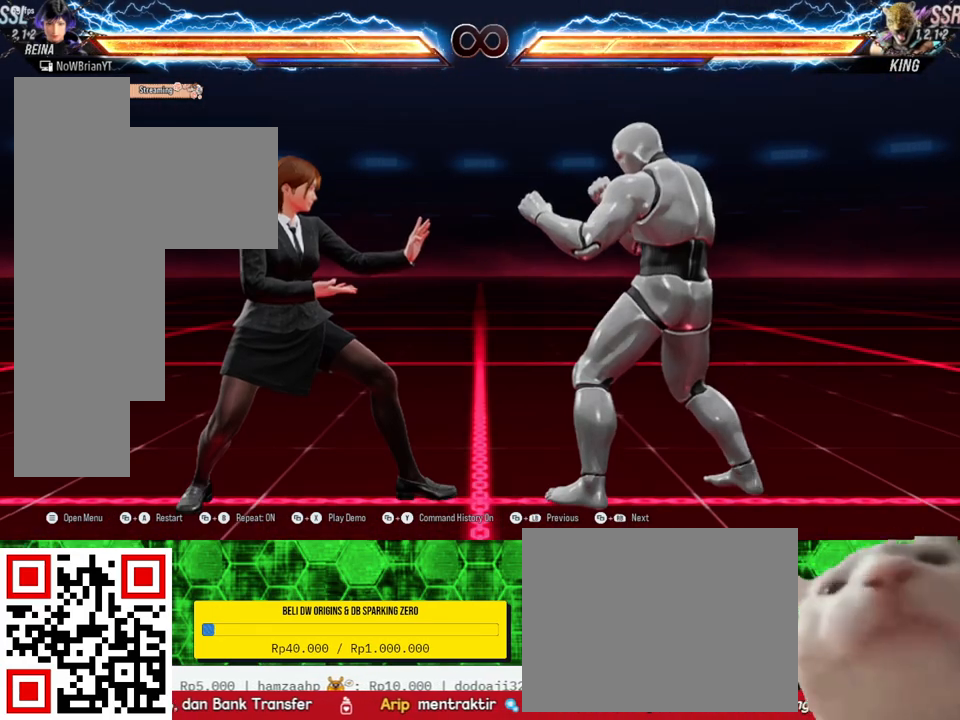
{"buttons": [], "right_stick": "center", "events": []}
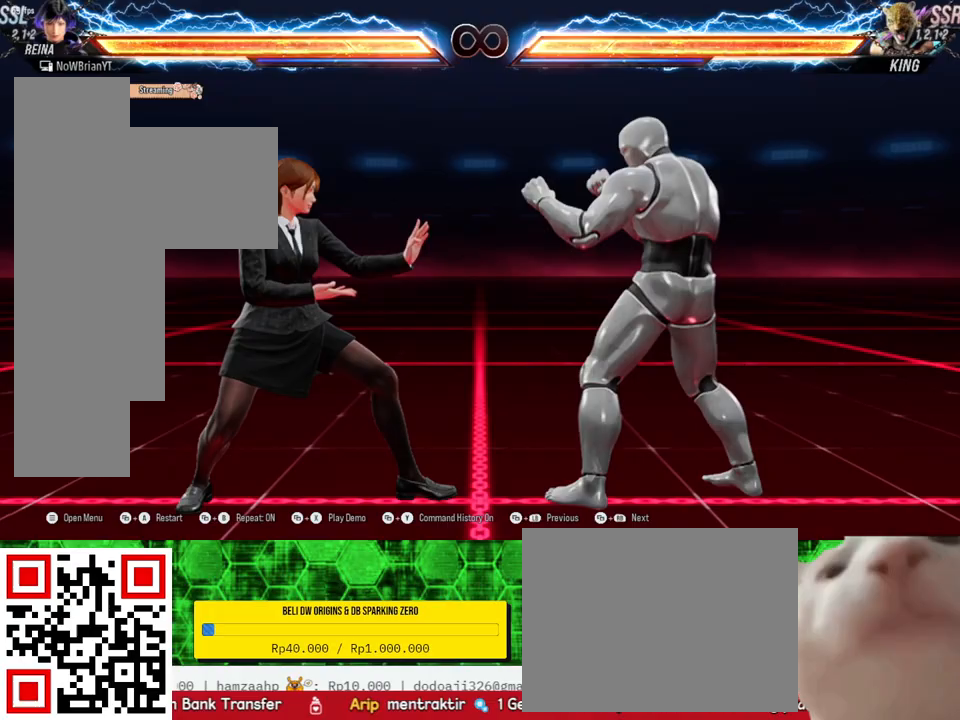
{"buttons": ["DPAD_DOWN", "DPAD_RIGHT"], "right_stick": "center", "events": [[233, "DPAD_RIGHT", "down"], [300, "DPAD_RIGHT", "up"], [400, "DPAD_DOWN", "down"], [433, "DPAD_RIGHT", "down"]]}
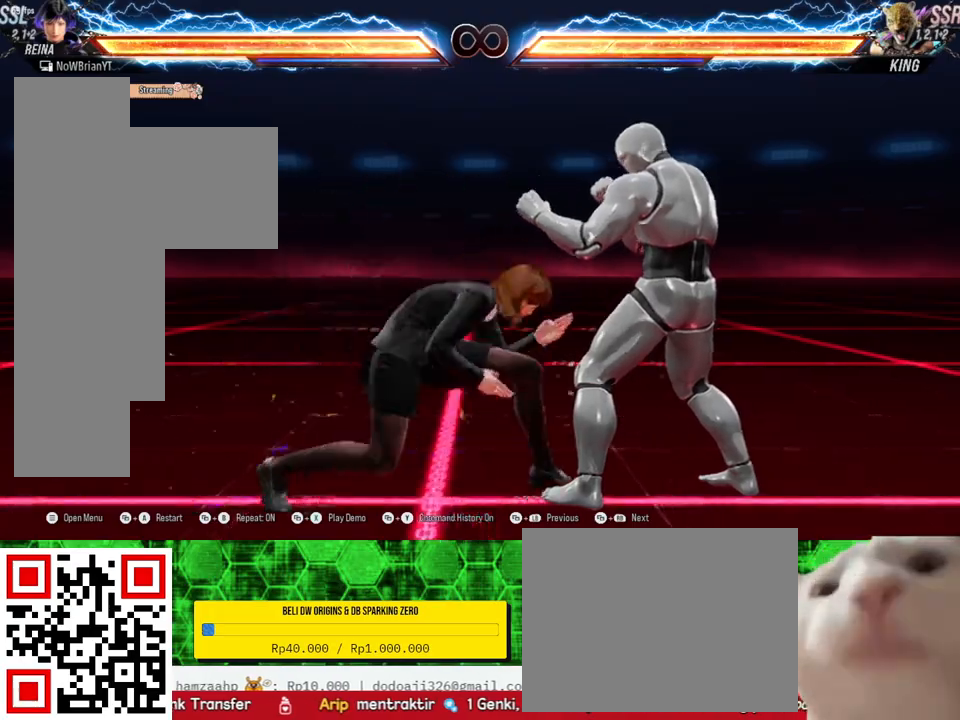
{"buttons": [], "right_stick": "center", "events": [[33, "TRIANGLE", "down"], [67, "DPAD_DOWN", "up"], [67, "DPAD_RIGHT", "up"], [133, "TRIANGLE", "up"]]}
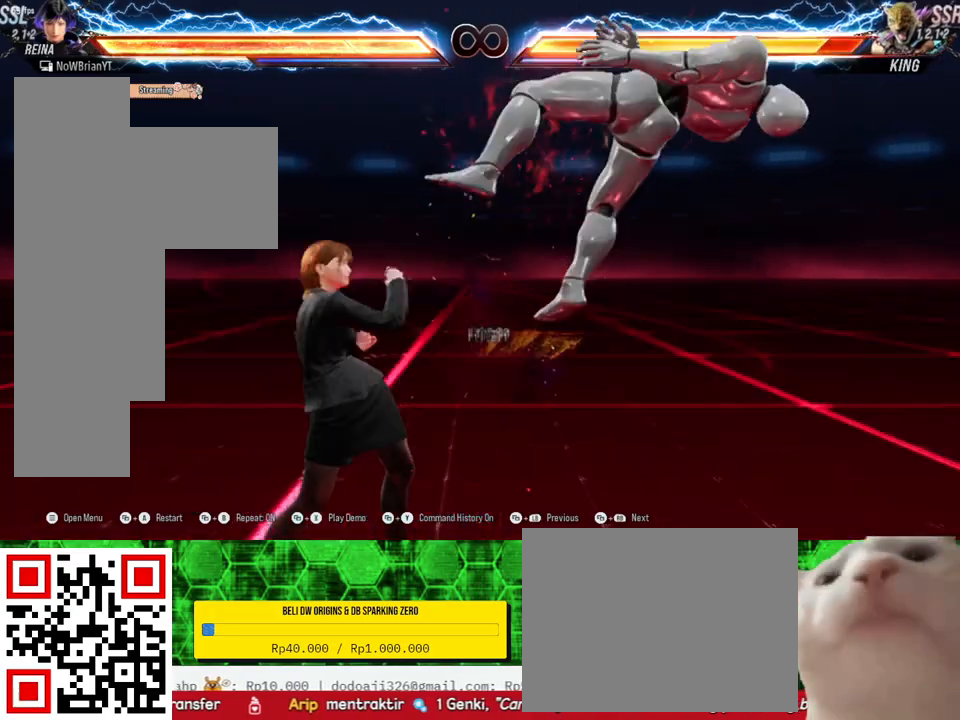
{"buttons": ["CROSS"], "right_stick": "center", "events": [[267, "TRIANGLE", "down"], [300, "TRIANGLE", "up"], [400, "CROSS", "down"]]}
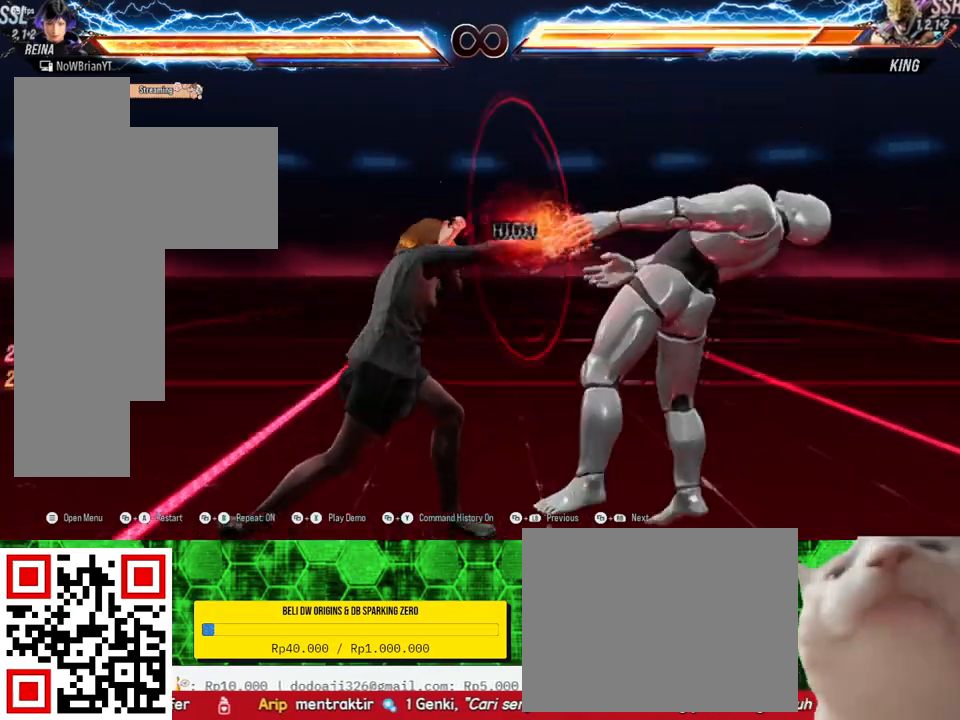
{"buttons": [], "right_stick": "center", "events": [[33, "CROSS", "up"]]}
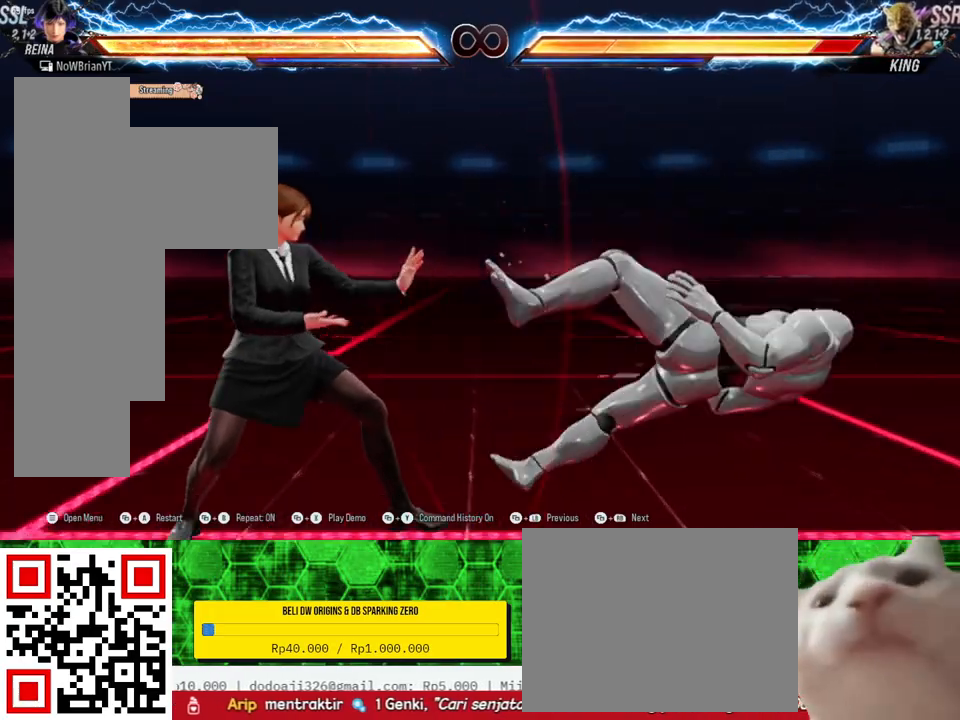
{"buttons": [], "right_stick": "center", "events": []}
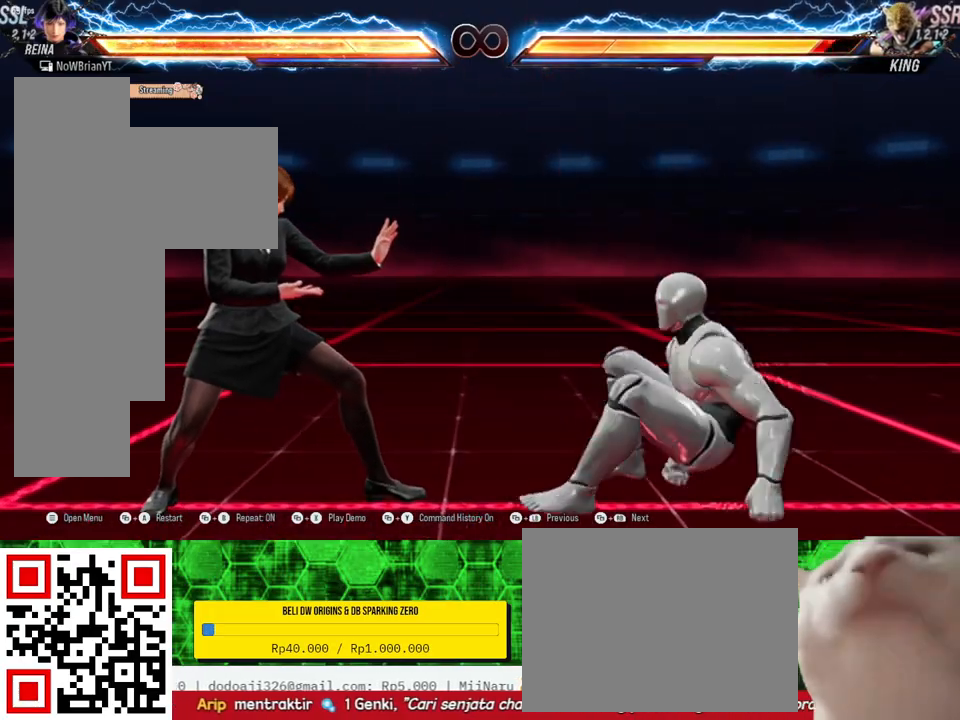
{"buttons": ["DPAD_DOWN", "DPAD_RIGHT"], "right_stick": "center", "events": [[333, "DPAD_RIGHT", "down"], [367, "DPAD_RIGHT", "up"], [500, "DPAD_DOWN", "down"], [500, "DPAD_RIGHT", "down"]]}
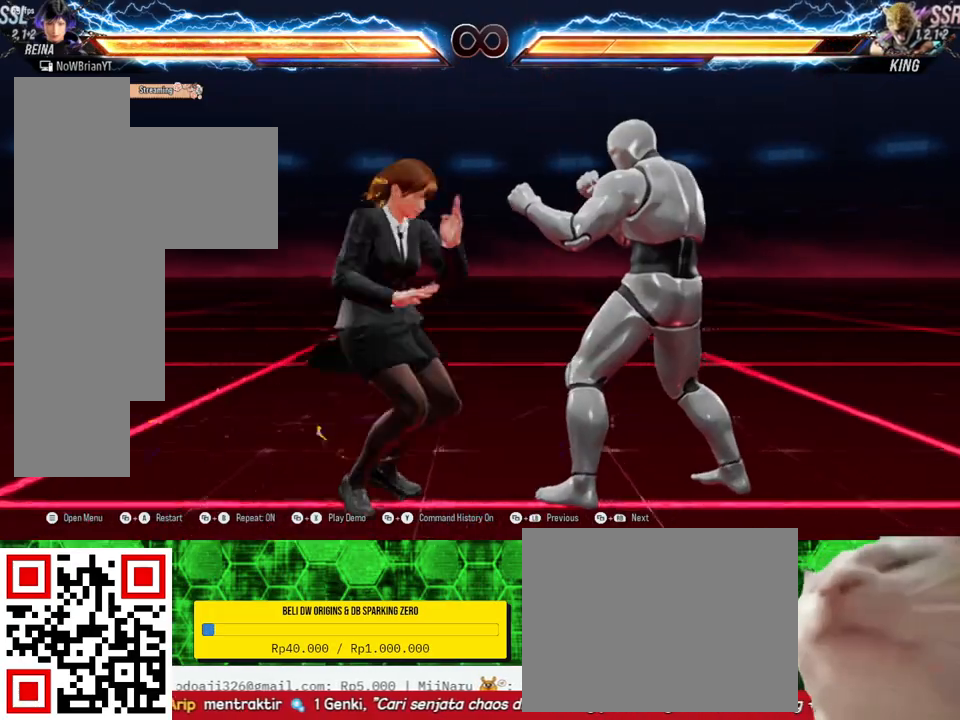
{"buttons": [], "right_stick": "center", "events": [[67, "TRIANGLE", "down"], [133, "DPAD_DOWN", "up"], [167, "DPAD_RIGHT", "up"], [167, "TRIANGLE", "up"]]}
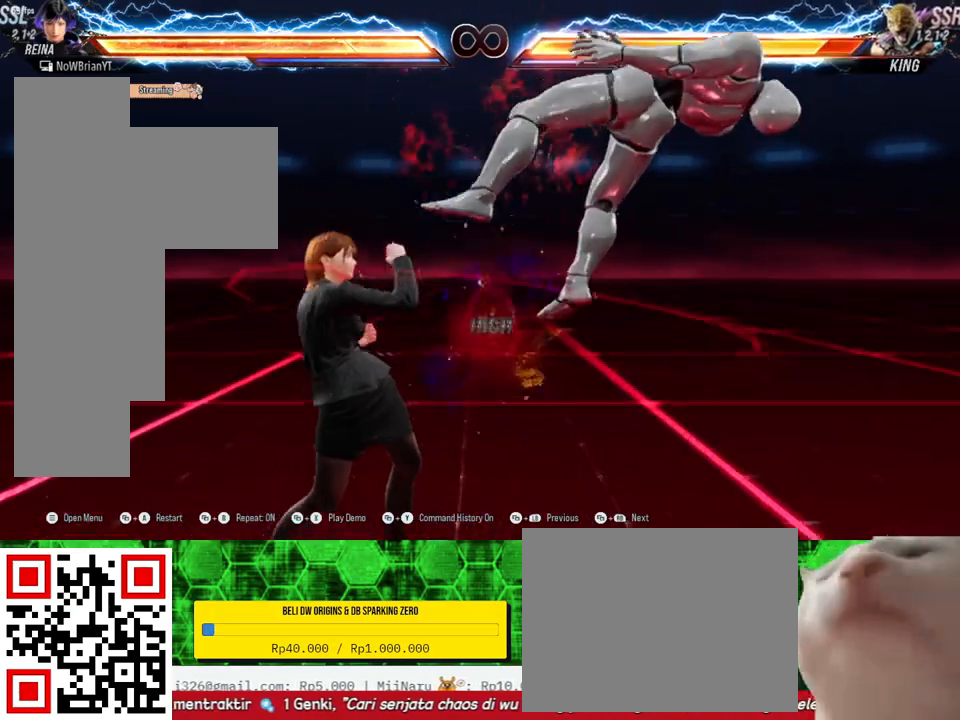
{"buttons": [], "right_stick": "center", "events": [[200, "CROSS", "down"], [267, "CROSS", "up"], [400, "TRIANGLE", "down"], [500, "TRIANGLE", "up"]]}
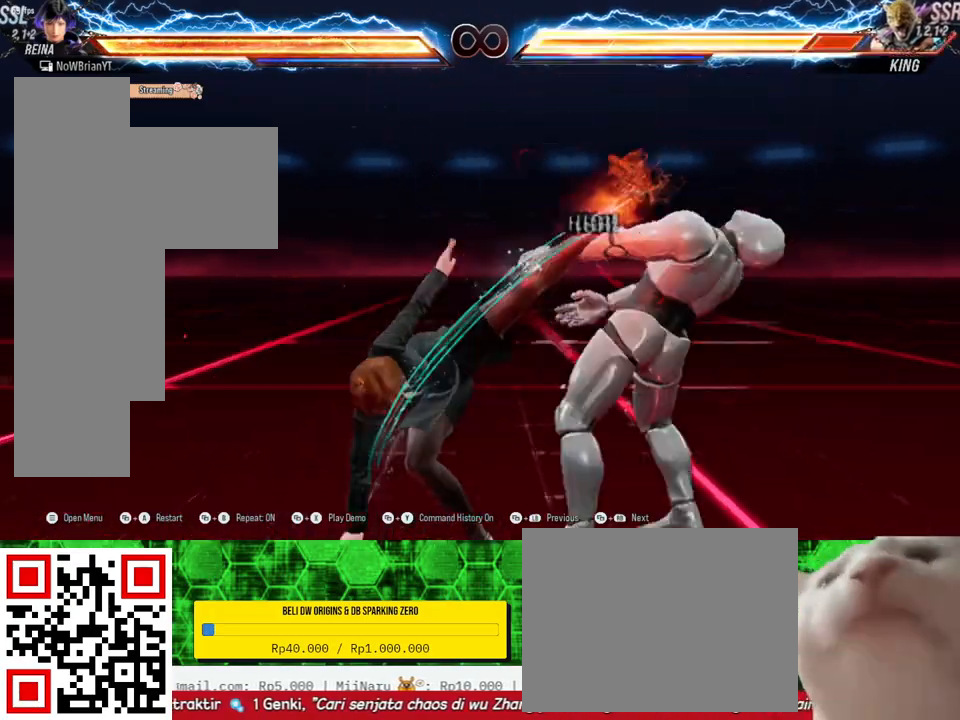
{"buttons": [], "right_stick": "center", "events": []}
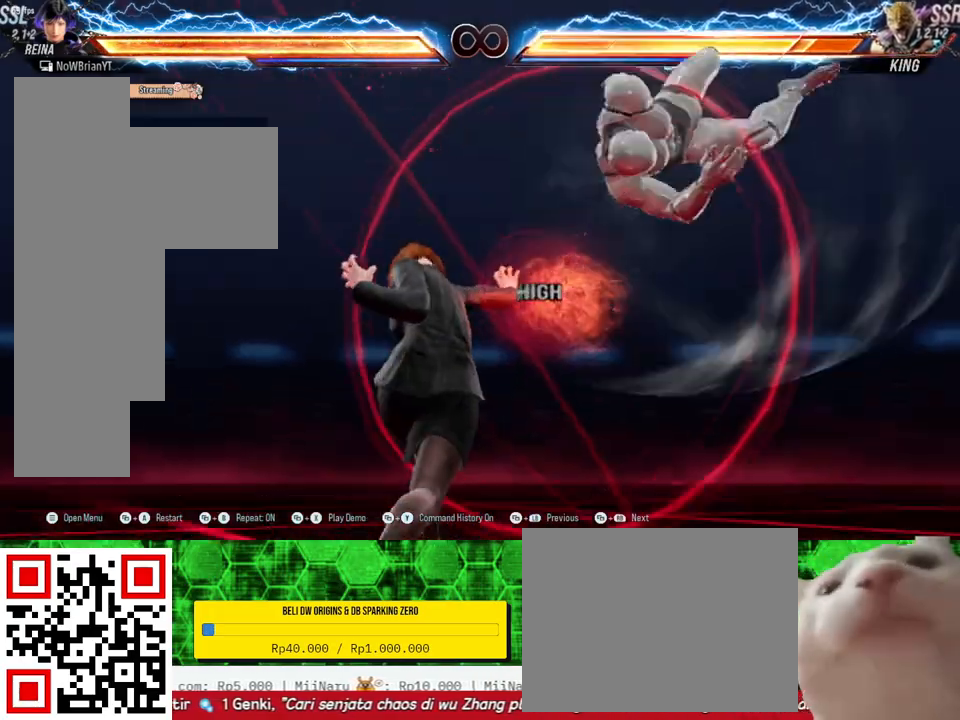
{"buttons": ["DPAD_RIGHT"], "right_stick": "center", "events": [[300, "DPAD_RIGHT", "down"], [367, "DPAD_RIGHT", "up"], [467, "DPAD_RIGHT", "down"]]}
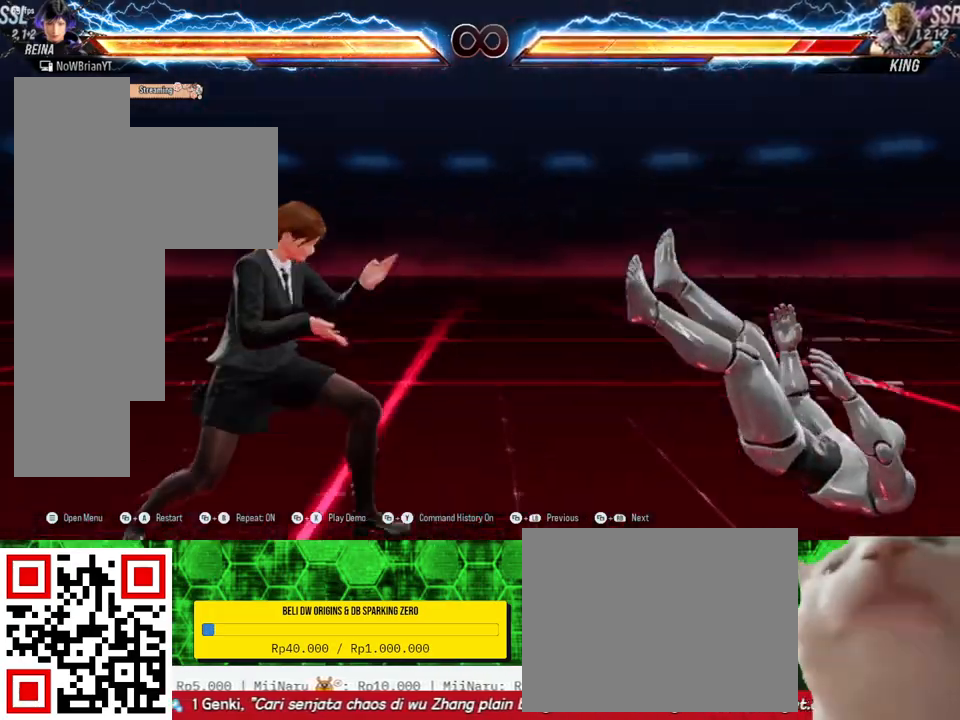
{"buttons": [], "right_stick": "center", "events": [[133, "DPAD_RIGHT", "up"], [233, "TRIANGLE", "down"], [333, "TRIANGLE", "up"], [400, "TRIANGLE", "down"], [467, "TRIANGLE", "up"]]}
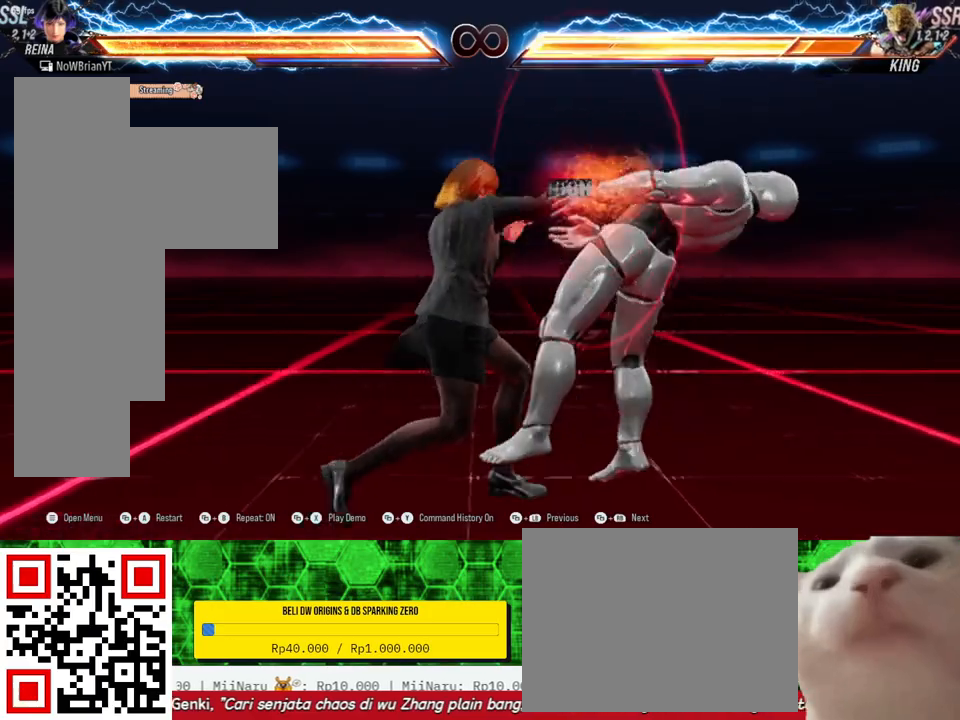
{"buttons": ["TRIANGLE"], "right_stick": "center", "events": [[67, "TRIANGLE", "down"], [133, "TRIANGLE", "up"], [233, "TRIANGLE", "down"], [333, "TRIANGLE", "up"], [433, "TRIANGLE", "down"]]}
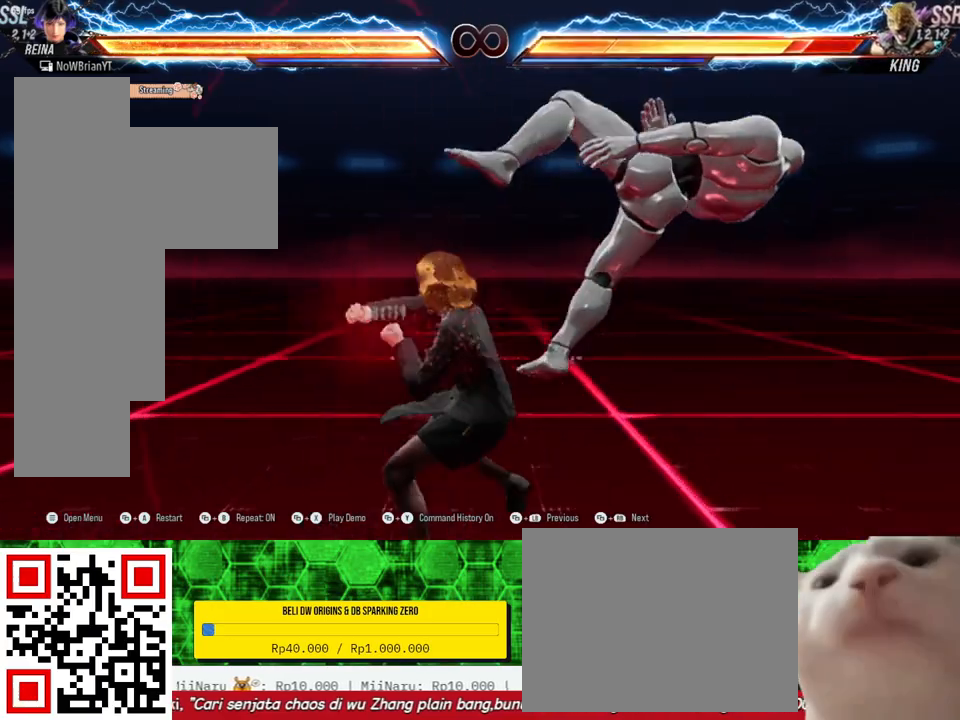
{"buttons": ["TRIANGLE"], "right_stick": "center", "events": [[33, "TRIANGLE", "up"], [100, "TRIANGLE", "down"], [400, "TRIANGLE", "up"], [500, "TRIANGLE", "down"]]}
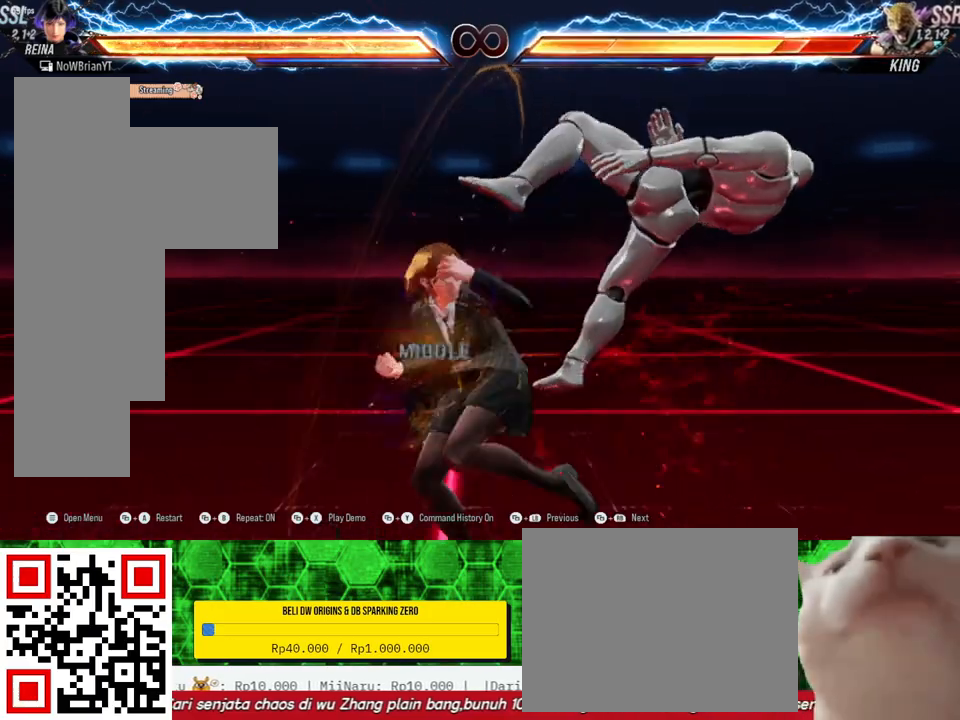
{"buttons": [], "right_stick": "center", "events": [[133, "TRIANGLE", "up"], [167, "TRIANGLE", "down"], [300, "TRIANGLE", "up"]]}